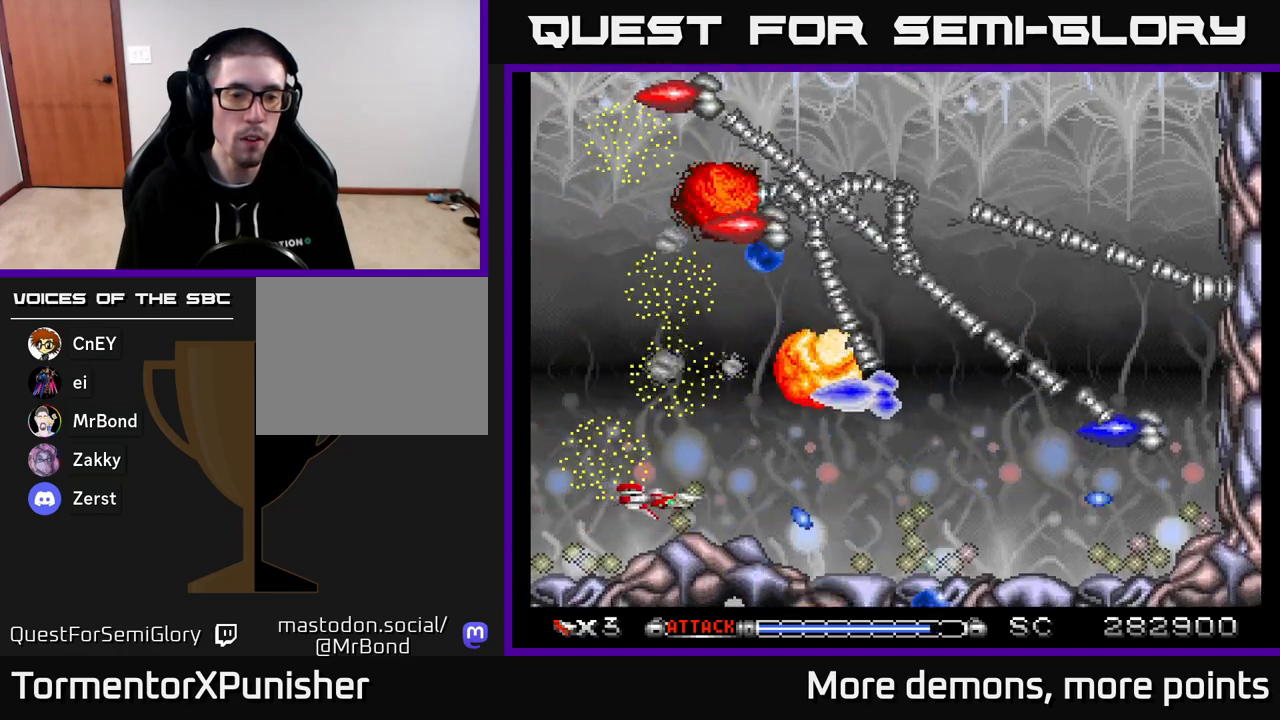
Gameplay with a controller (Xbox layout); each line is a JSON object with the inputs held at the frame after it. "events" lists button and stick changes between this image and that frame as [ms after this image, input, new state], when the widget could be followed in between. Not read: left_stick.
{"buttons": ["A", "DPAD_UP", "DPAD_RIGHT"], "right_stick": "center", "events": [[150, "DPAD_UP", "up"], [183, "DPAD_RIGHT", "up"], [433, "DPAD_UP", "down"], [467, "DPAD_RIGHT", "down"]]}
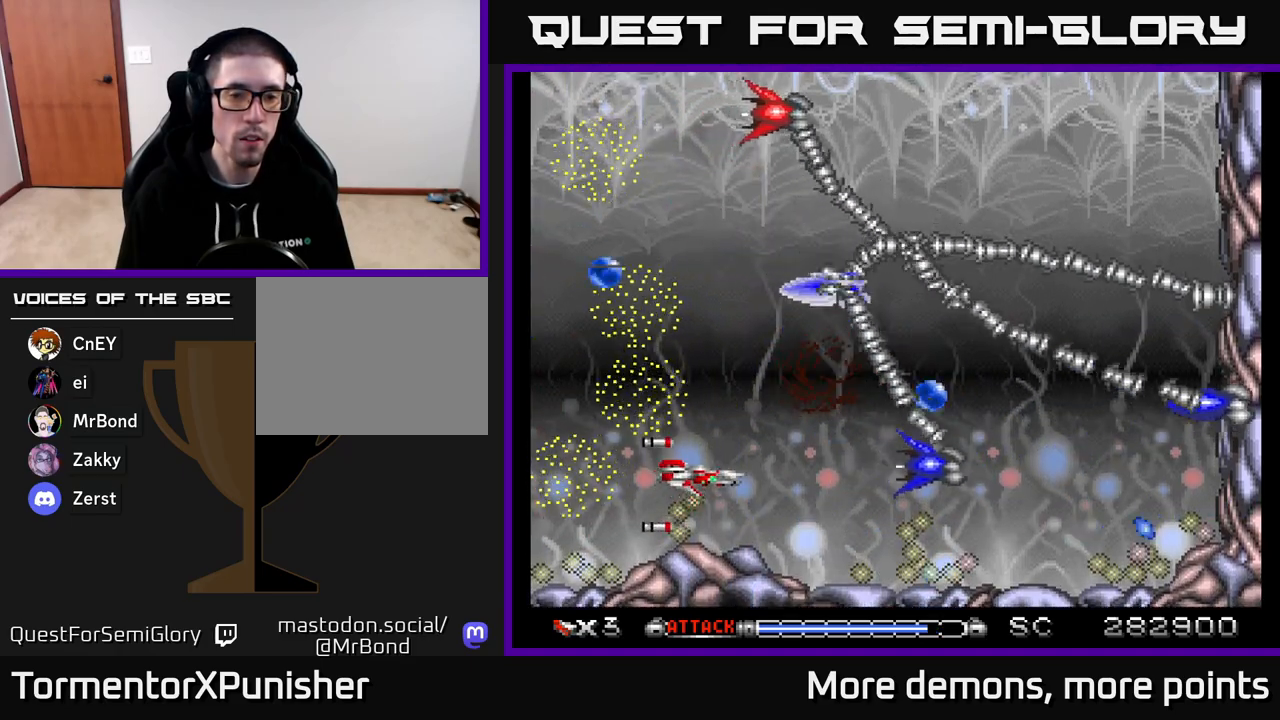
{"buttons": ["A", "DPAD_UP", "DPAD_RIGHT"], "right_stick": "center", "events": [[117, "DPAD_RIGHT", "up"], [283, "DPAD_RIGHT", "down"], [367, "DPAD_RIGHT", "up"], [500, "DPAD_RIGHT", "down"]]}
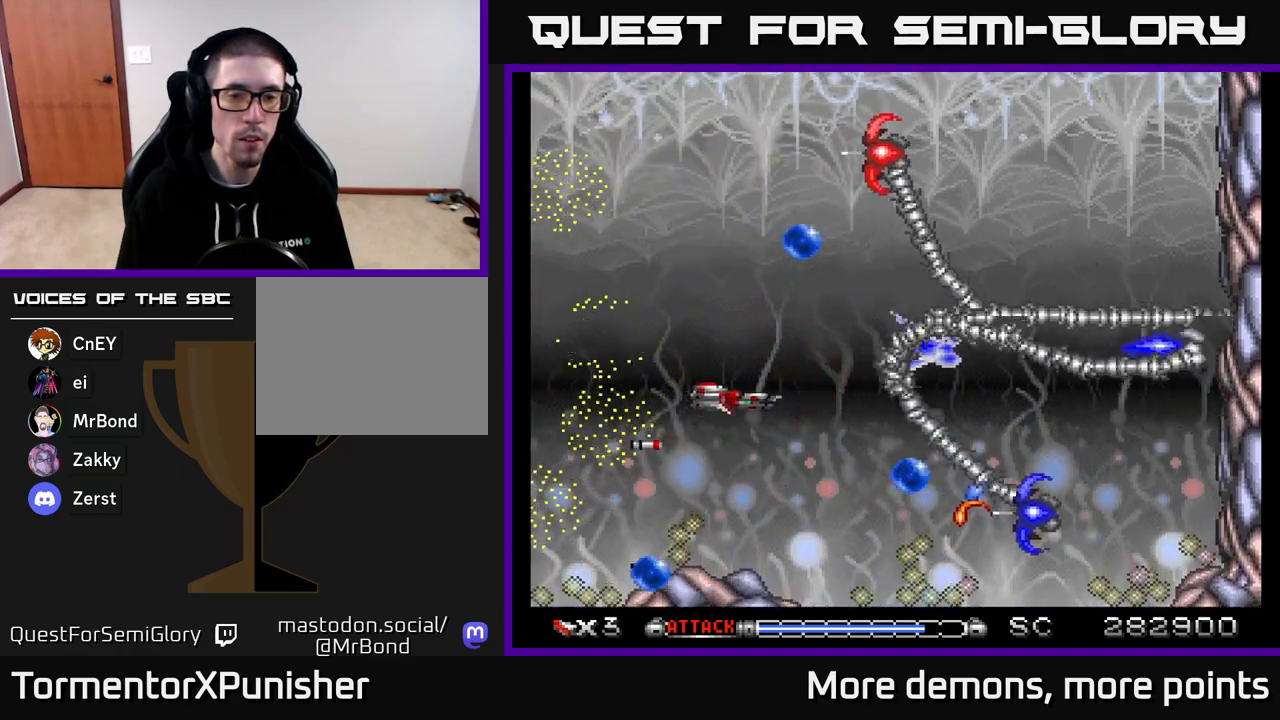
{"buttons": ["A", "DPAD_DOWN"], "right_stick": "center", "events": [[33, "DPAD_RIGHT", "up"], [283, "DPAD_RIGHT", "down"], [283, "DPAD_UP", "up"], [367, "DPAD_RIGHT", "up"], [383, "DPAD_DOWN", "down"]]}
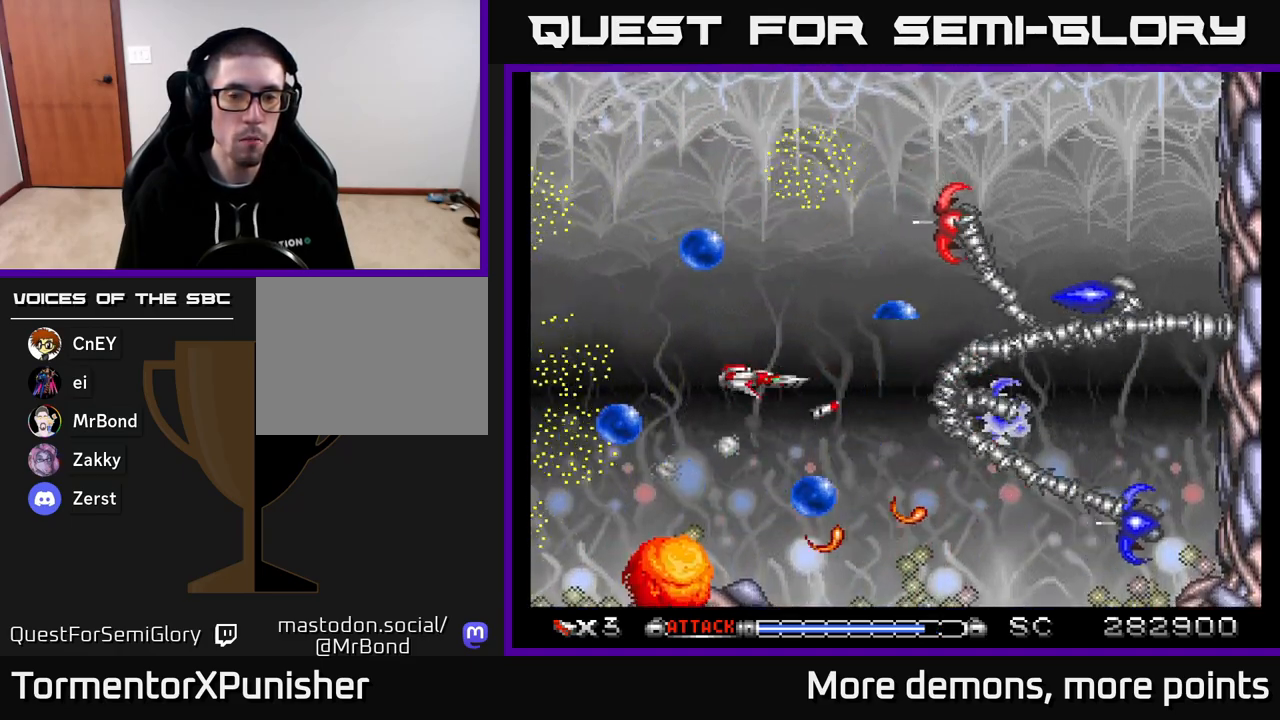
{"buttons": ["A", "DPAD_RIGHT"], "right_stick": "center", "events": [[17, "DPAD_RIGHT", "down"], [50, "DPAD_DOWN", "up"], [117, "DPAD_RIGHT", "up"], [150, "DPAD_UP", "down"], [167, "DPAD_LEFT", "down"], [217, "DPAD_UP", "up"], [283, "DPAD_LEFT", "up"], [333, "DPAD_RIGHT", "down"]]}
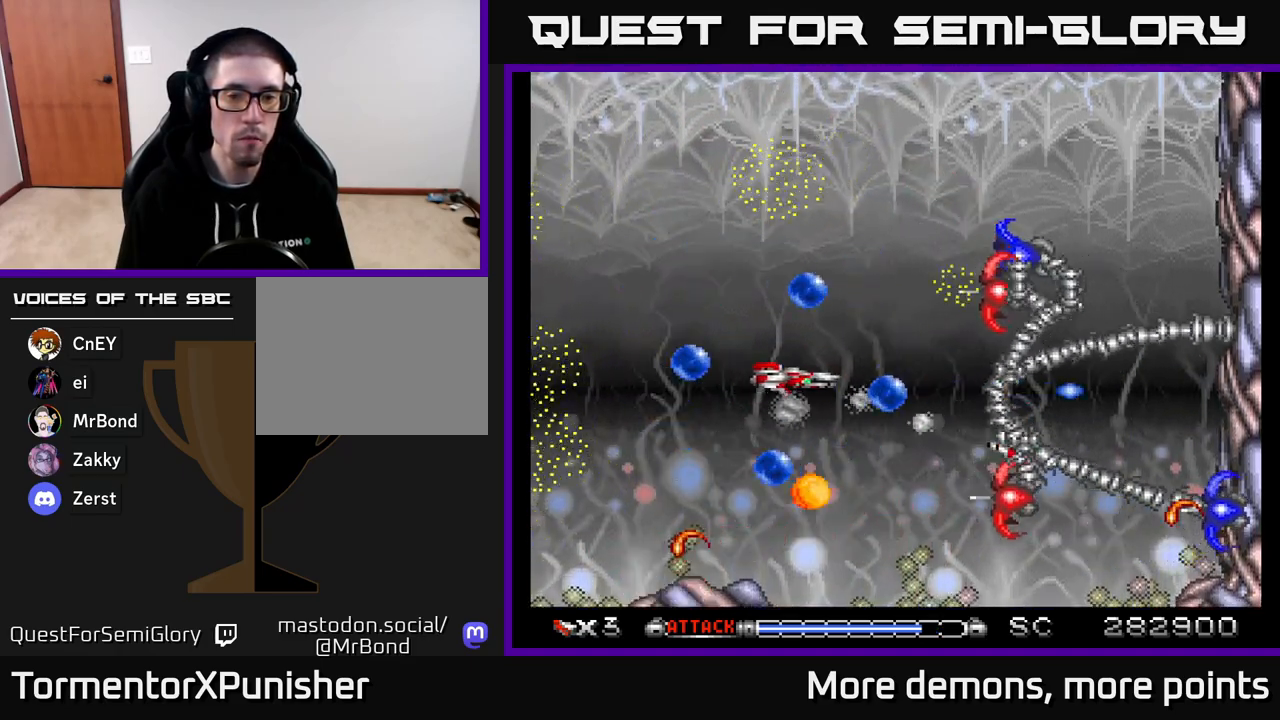
{"buttons": ["A", "DPAD_UP", "DPAD_LEFT"], "right_stick": "center", "events": [[17, "DPAD_RIGHT", "up"], [83, "DPAD_LEFT", "down"], [183, "DPAD_UP", "down"], [417, "DPAD_LEFT", "up"], [450, "DPAD_LEFT", "down"]]}
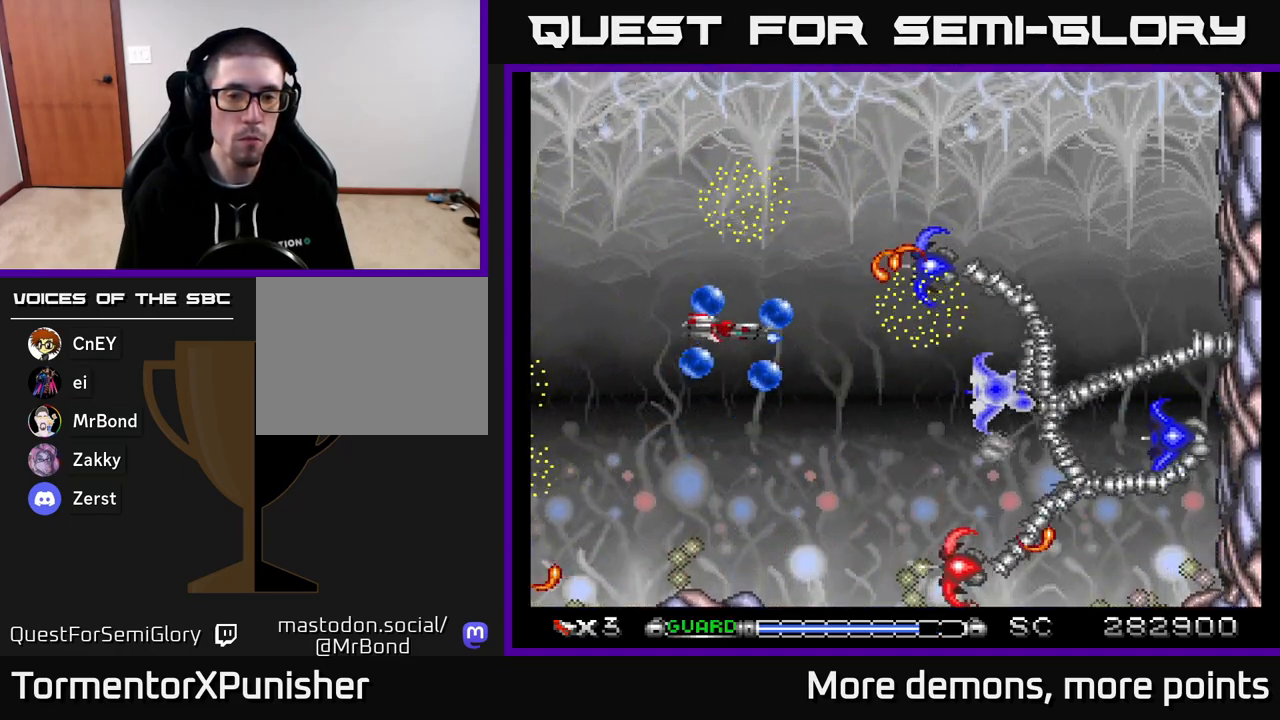
{"buttons": ["A", "DPAD_LEFT"], "right_stick": "center", "events": [[17, "DPAD_UP", "up"], [100, "R2", "down"], [233, "R2", "up"], [250, "DPAD_LEFT", "up"], [267, "DPAD_DOWN", "down"], [283, "DPAD_RIGHT", "down"], [367, "DPAD_RIGHT", "up"], [433, "DPAD_LEFT", "down"], [483, "DPAD_DOWN", "up"]]}
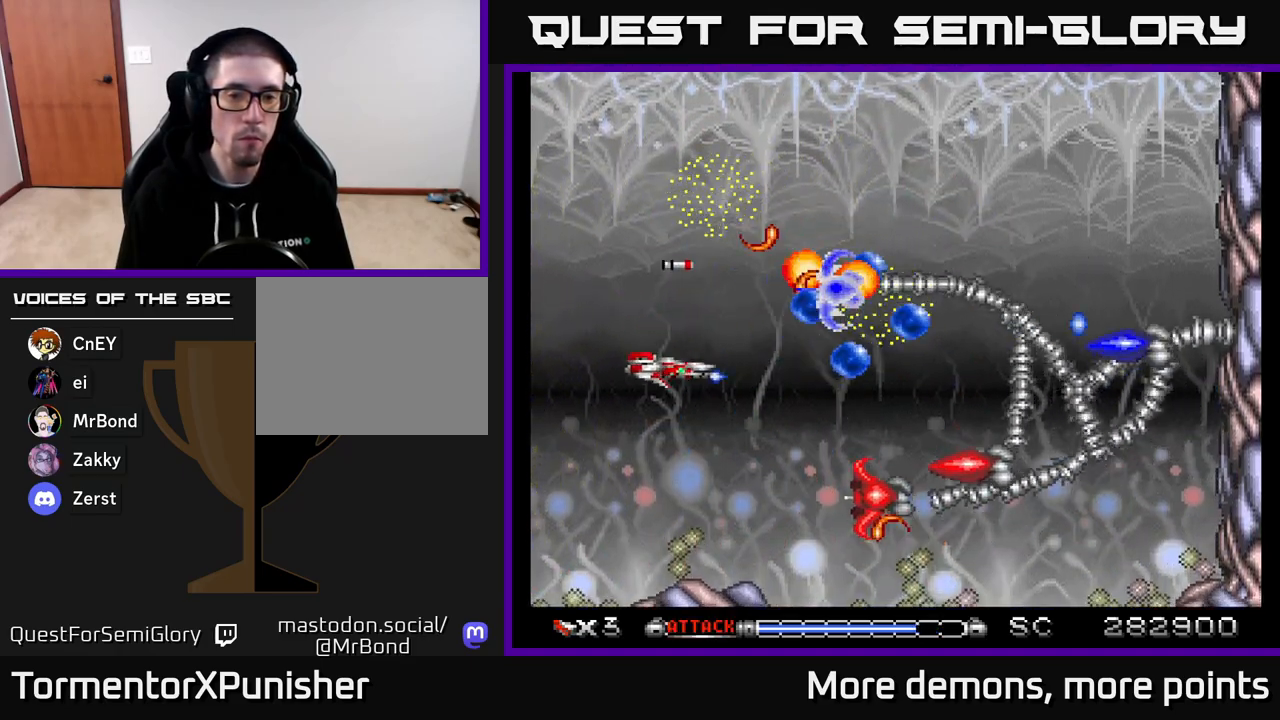
{"buttons": ["A", "DPAD_DOWN"], "right_stick": "center", "events": [[83, "DPAD_LEFT", "up"], [100, "DPAD_DOWN", "down"], [217, "DPAD_LEFT", "down"], [233, "DPAD_DOWN", "up"], [367, "DPAD_DOWN", "down"], [367, "DPAD_LEFT", "up"]]}
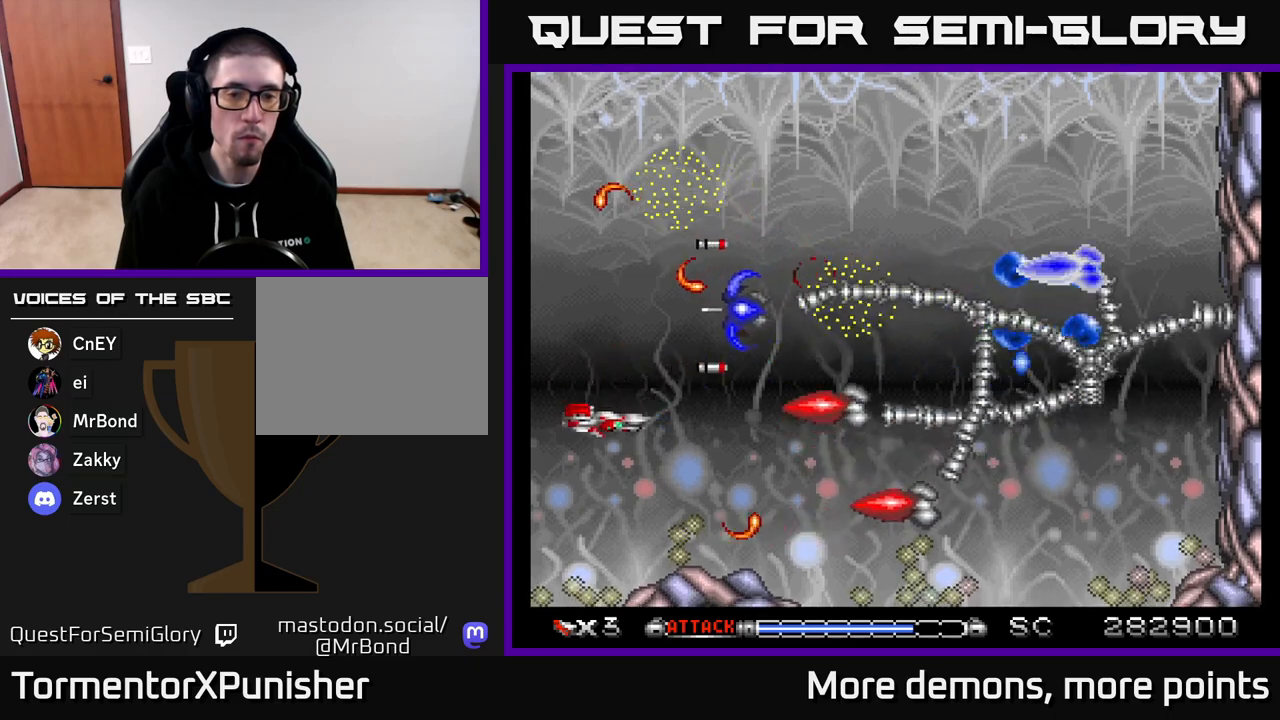
{"buttons": ["A"], "right_stick": "center", "events": [[117, "DPAD_DOWN", "up"], [133, "DPAD_LEFT", "down"], [267, "DPAD_LEFT", "up"]]}
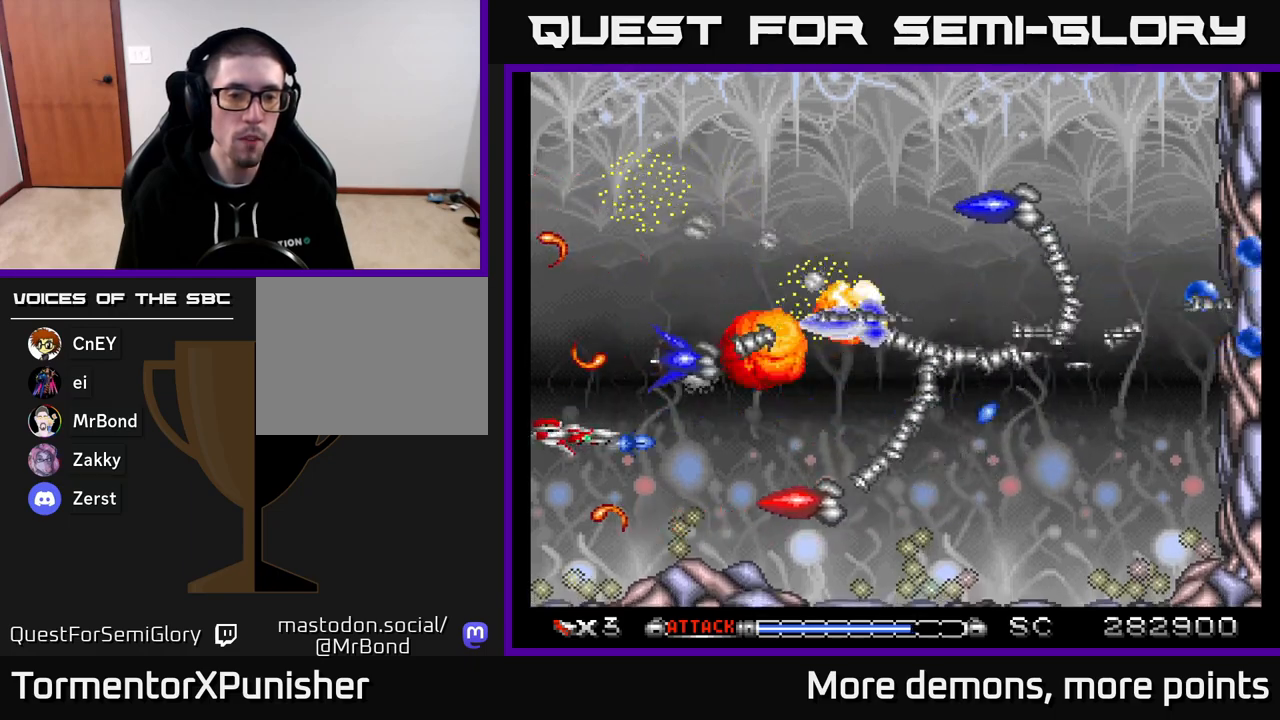
{"buttons": ["A", "DPAD_DOWN"], "right_stick": "center", "events": [[33, "DPAD_DOWN", "down"], [133, "DPAD_DOWN", "up"], [267, "DPAD_DOWN", "down"]]}
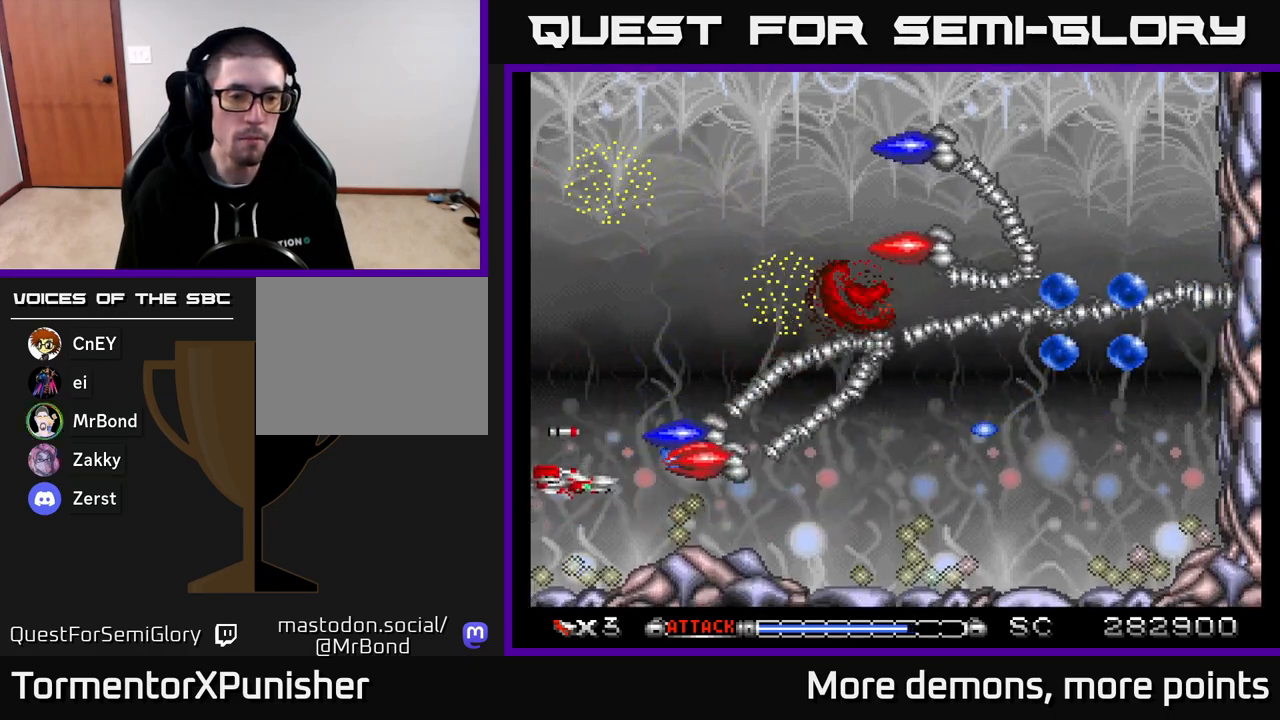
{"buttons": ["A"], "right_stick": "center", "events": [[133, "DPAD_DOWN", "up"], [233, "DPAD_DOWN", "down"], [300, "DPAD_DOWN", "up"]]}
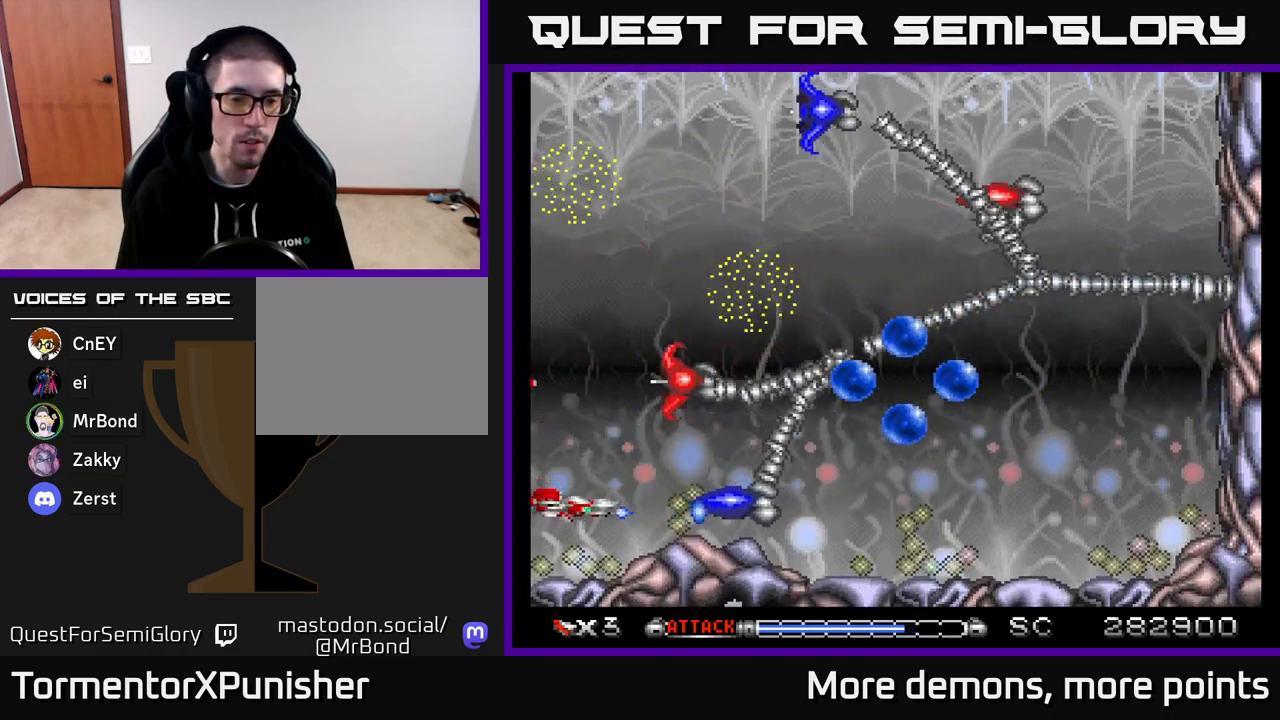
{"buttons": ["A"], "right_stick": "center", "events": []}
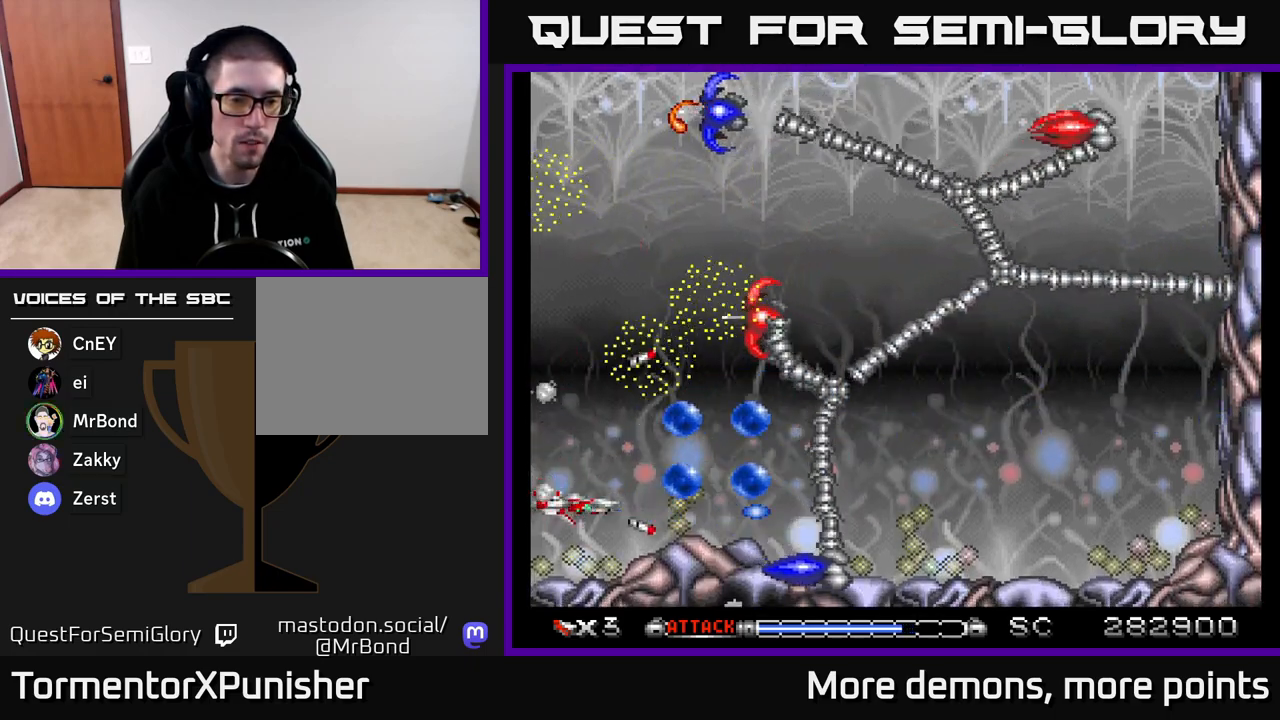
{"buttons": ["A", "DPAD_LEFT"], "right_stick": "center", "events": [[200, "DPAD_UP", "down"], [233, "DPAD_RIGHT", "down"], [300, "DPAD_UP", "up"], [383, "DPAD_RIGHT", "up"], [500, "DPAD_LEFT", "down"]]}
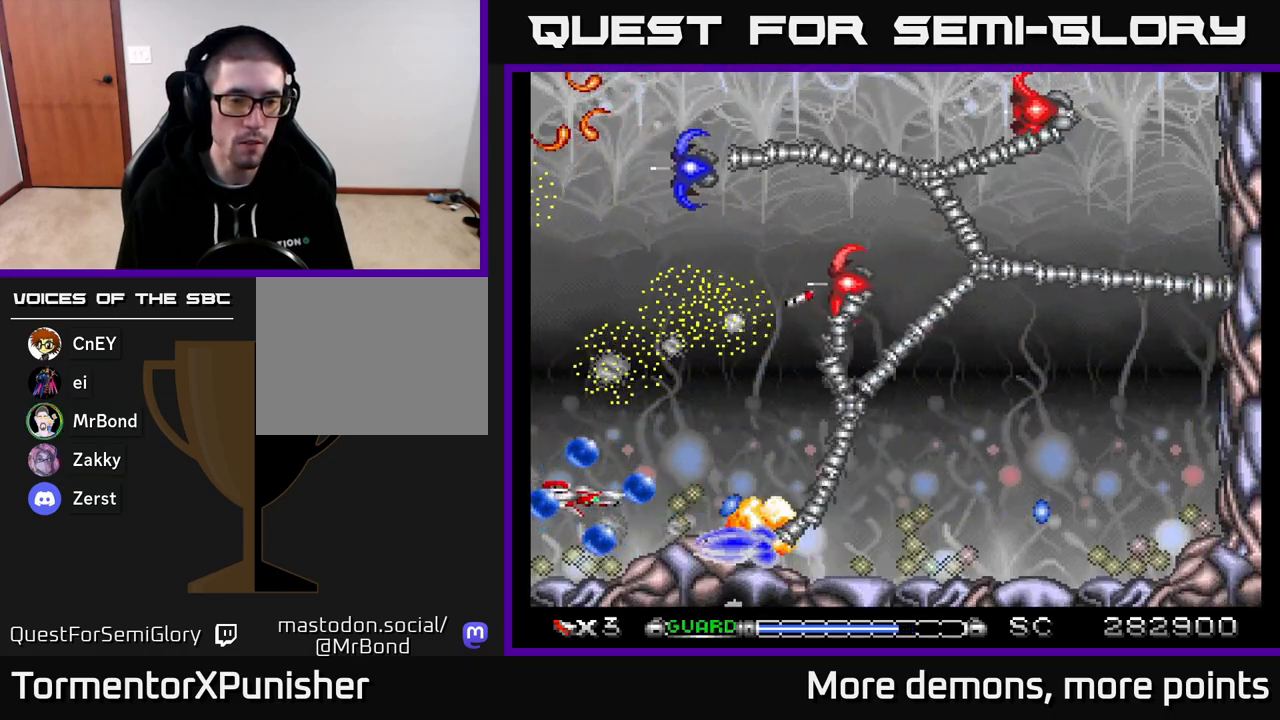
{"buttons": ["A", "DPAD_DOWN"], "right_stick": "center", "events": [[167, "DPAD_LEFT", "up"], [400, "DPAD_DOWN", "down"]]}
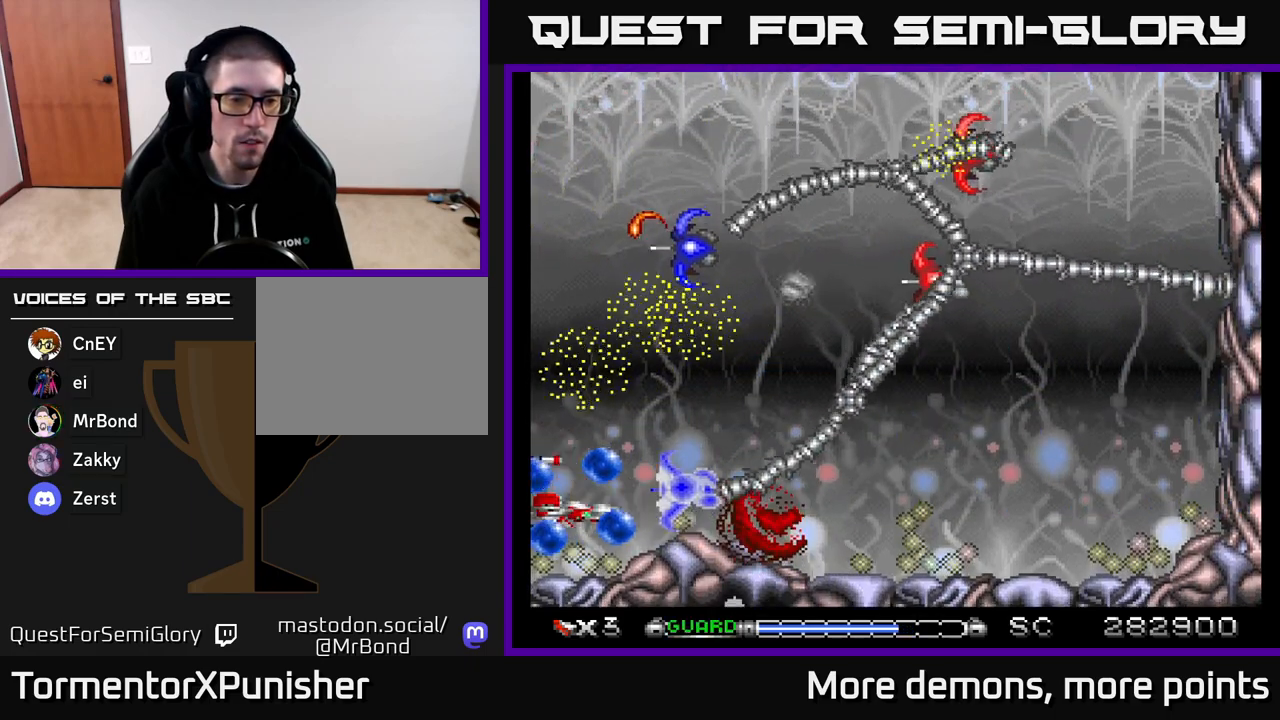
{"buttons": ["A", "DPAD_UP"], "right_stick": "center", "events": [[33, "DPAD_DOWN", "up"], [150, "DPAD_DOWN", "down"], [250, "DPAD_DOWN", "up"], [500, "DPAD_UP", "down"]]}
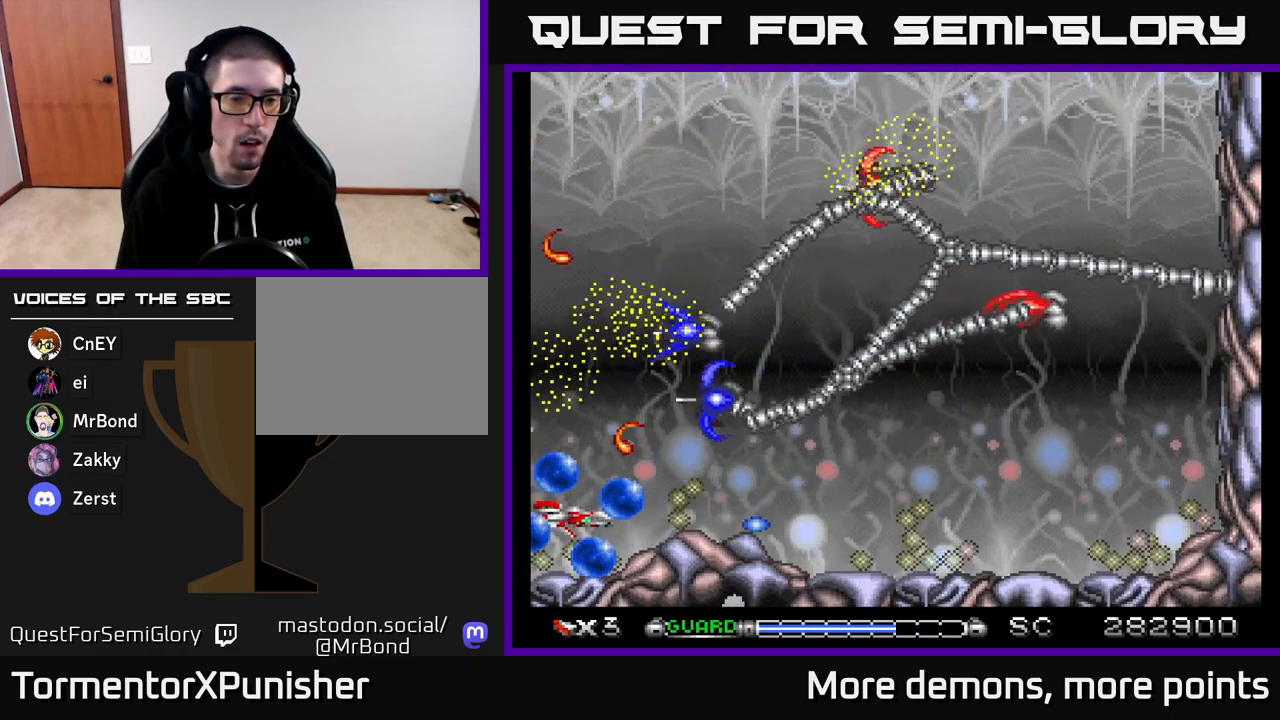
{"buttons": ["A"], "right_stick": "center", "events": [[17, "X", "down"], [83, "DPAD_UP", "up"], [150, "X", "up"]]}
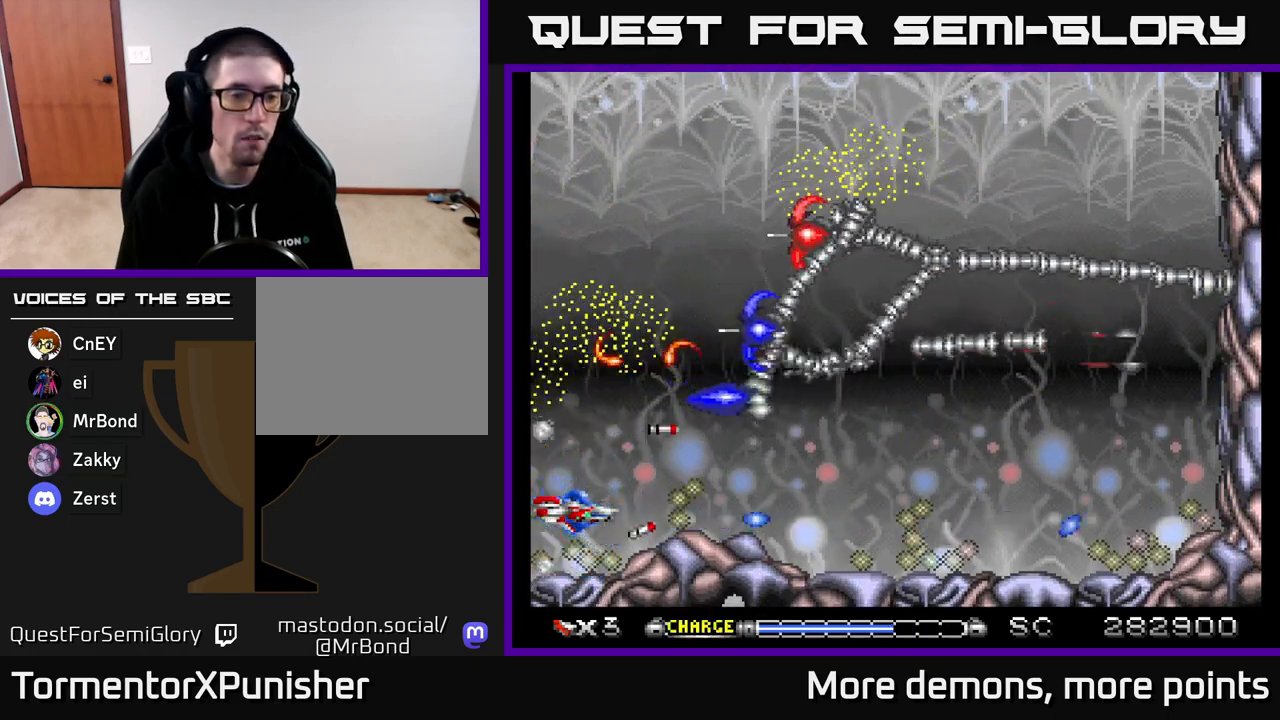
{"buttons": ["A"], "right_stick": "center", "events": []}
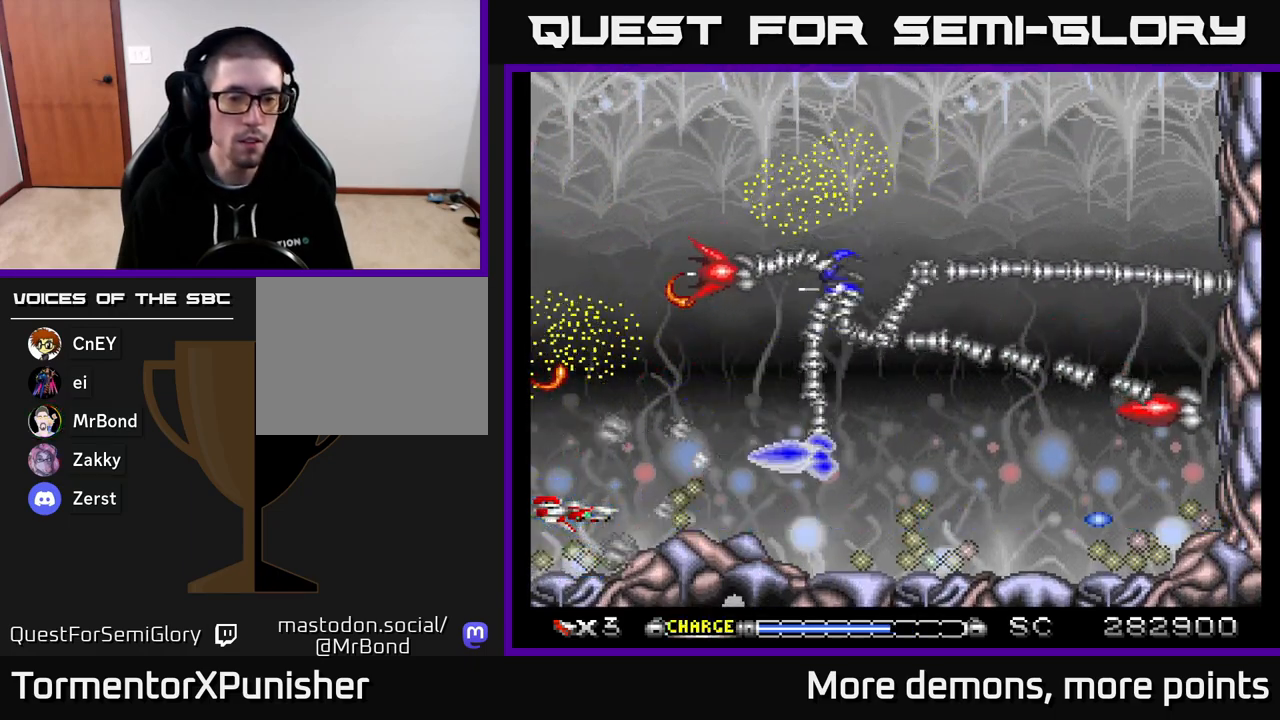
{"buttons": ["A"], "right_stick": "center", "events": []}
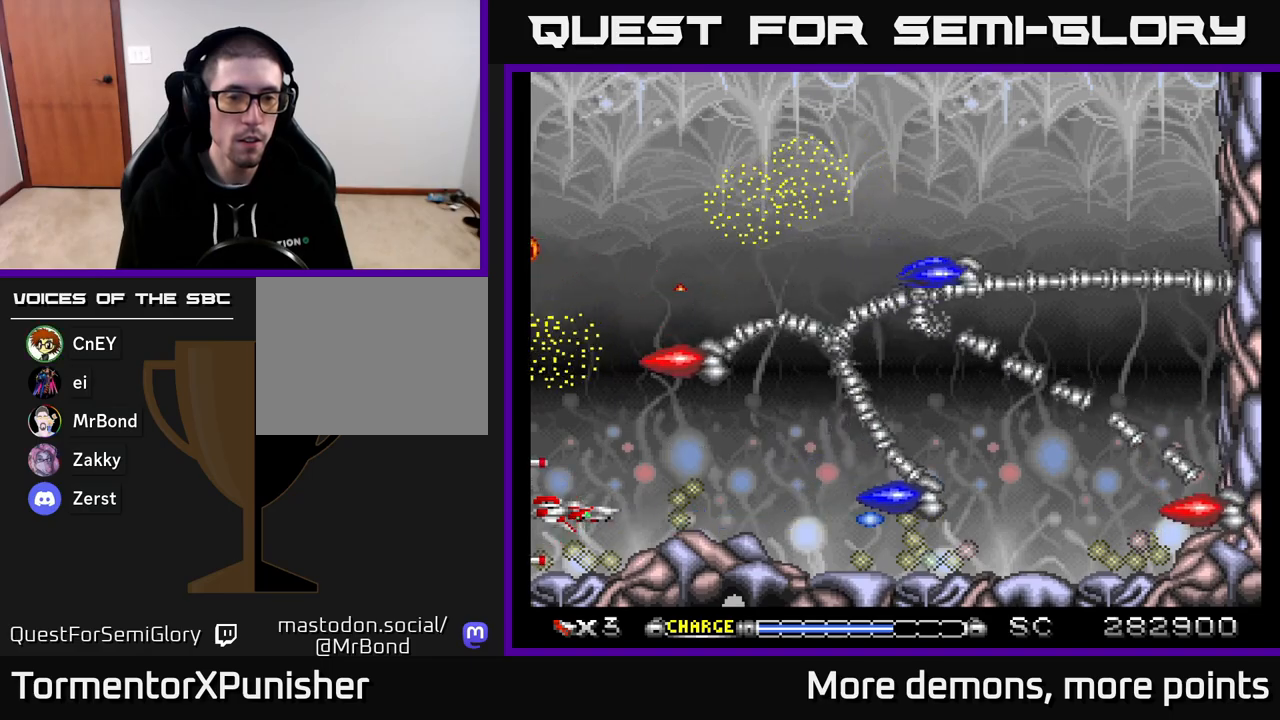
{"buttons": ["A", "DPAD_UP", "DPAD_RIGHT"], "right_stick": "center", "events": [[367, "DPAD_UP", "down"], [500, "DPAD_RIGHT", "down"]]}
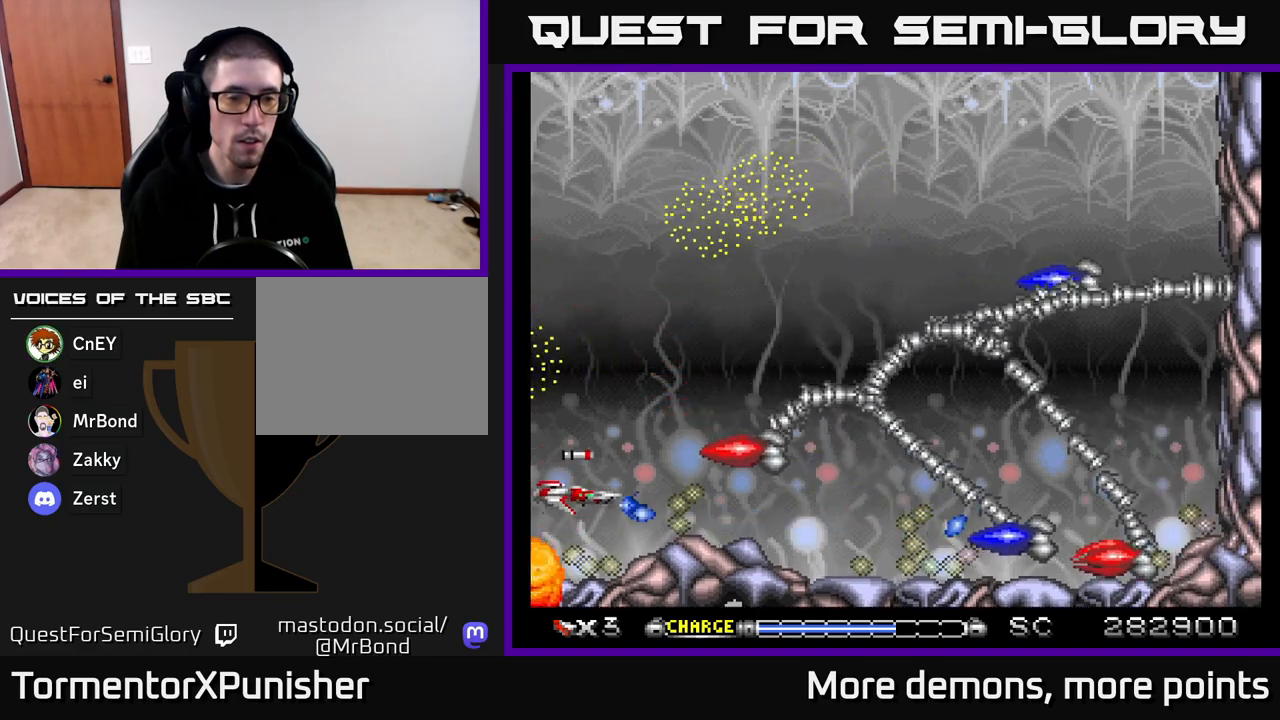
{"buttons": ["A", "DPAD_UP", "DPAD_RIGHT"], "right_stick": "center", "events": [[50, "DPAD_RIGHT", "up"], [200, "DPAD_RIGHT", "down"]]}
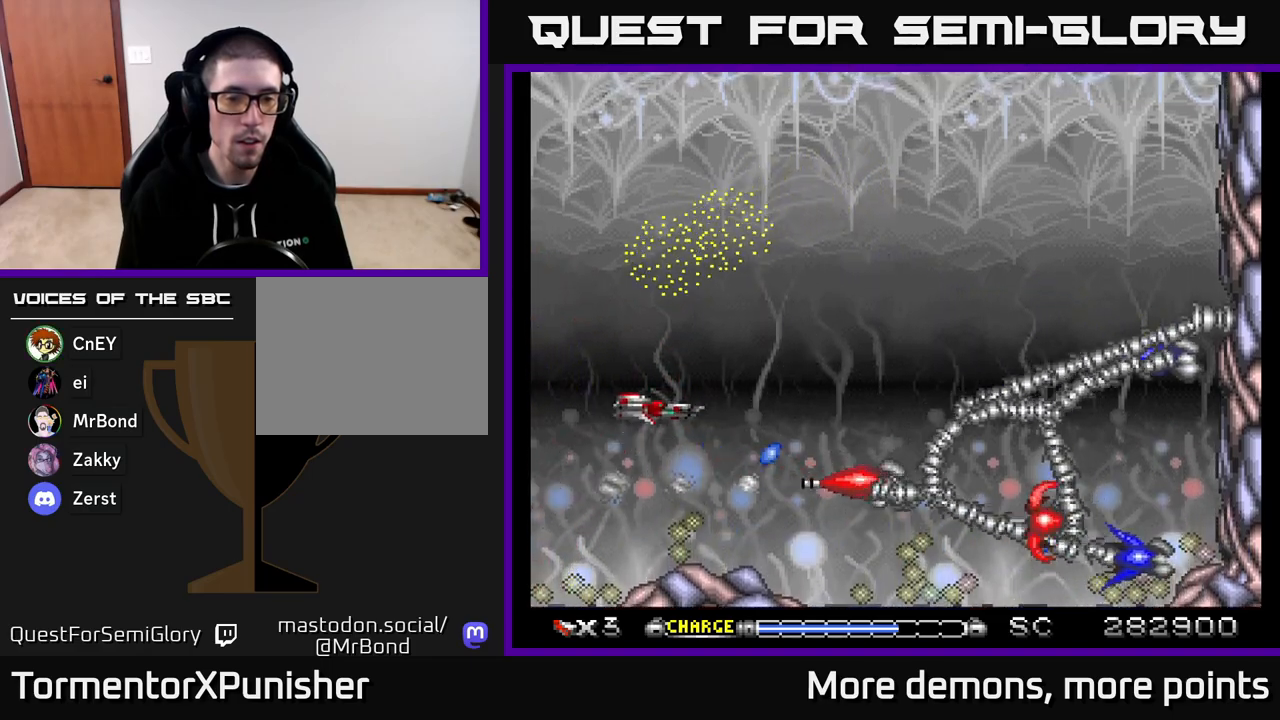
{"buttons": ["A", "DPAD_UP"], "right_stick": "center", "events": [[83, "DPAD_UP", "up"], [367, "DPAD_RIGHT", "up"], [367, "DPAD_UP", "down"]]}
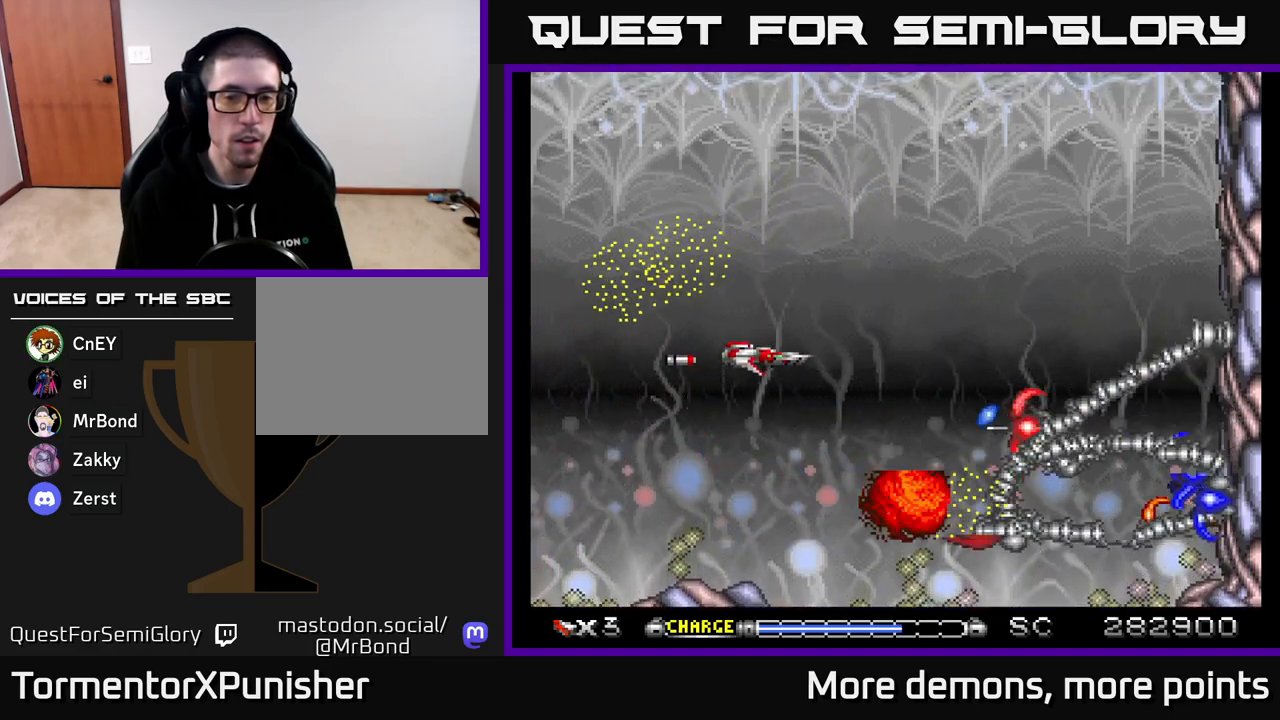
{"buttons": ["A"], "right_stick": "center", "events": [[100, "DPAD_RIGHT", "down"], [133, "DPAD_UP", "up"], [300, "DPAD_UP", "down"], [317, "DPAD_RIGHT", "up"], [500, "DPAD_UP", "up"]]}
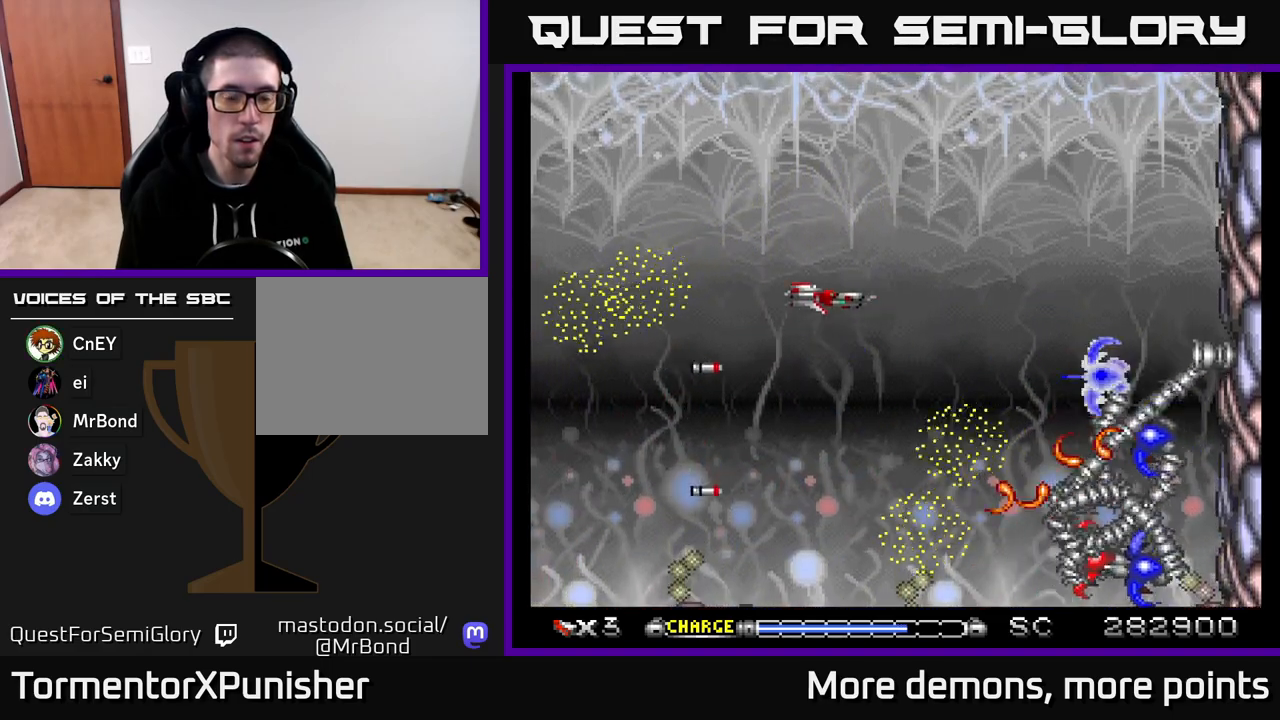
{"buttons": ["A", "DPAD_UP", "DPAD_LEFT"], "right_stick": "center", "events": [[67, "DPAD_DOWN", "down"], [167, "DPAD_DOWN", "up"], [167, "DPAD_LEFT", "down"], [217, "DPAD_UP", "down"], [283, "DPAD_LEFT", "up"], [333, "DPAD_UP", "up"], [450, "DPAD_LEFT", "down"], [483, "DPAD_UP", "down"]]}
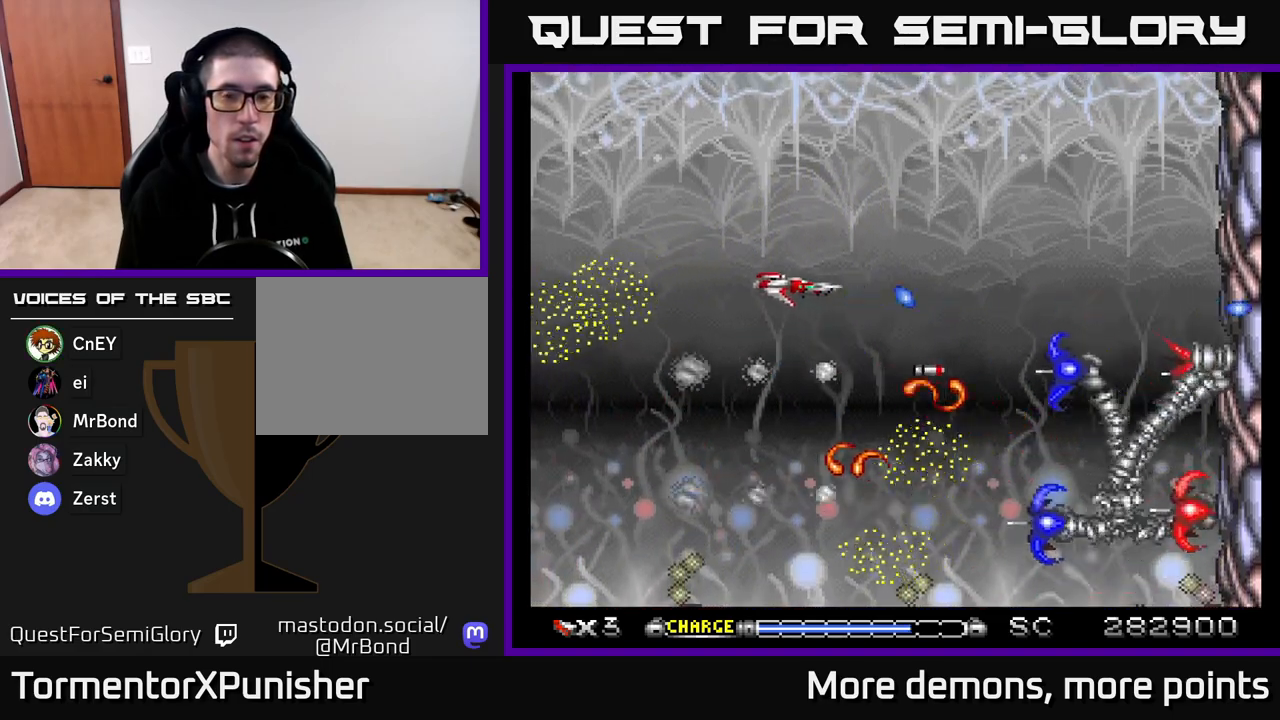
{"buttons": ["A", "DPAD_UP"], "right_stick": "center", "events": [[67, "DPAD_LEFT", "up"], [117, "DPAD_UP", "up"], [267, "DPAD_LEFT", "down"], [267, "DPAD_UP", "down"], [400, "DPAD_LEFT", "up"], [433, "DPAD_UP", "up"], [500, "DPAD_UP", "down"]]}
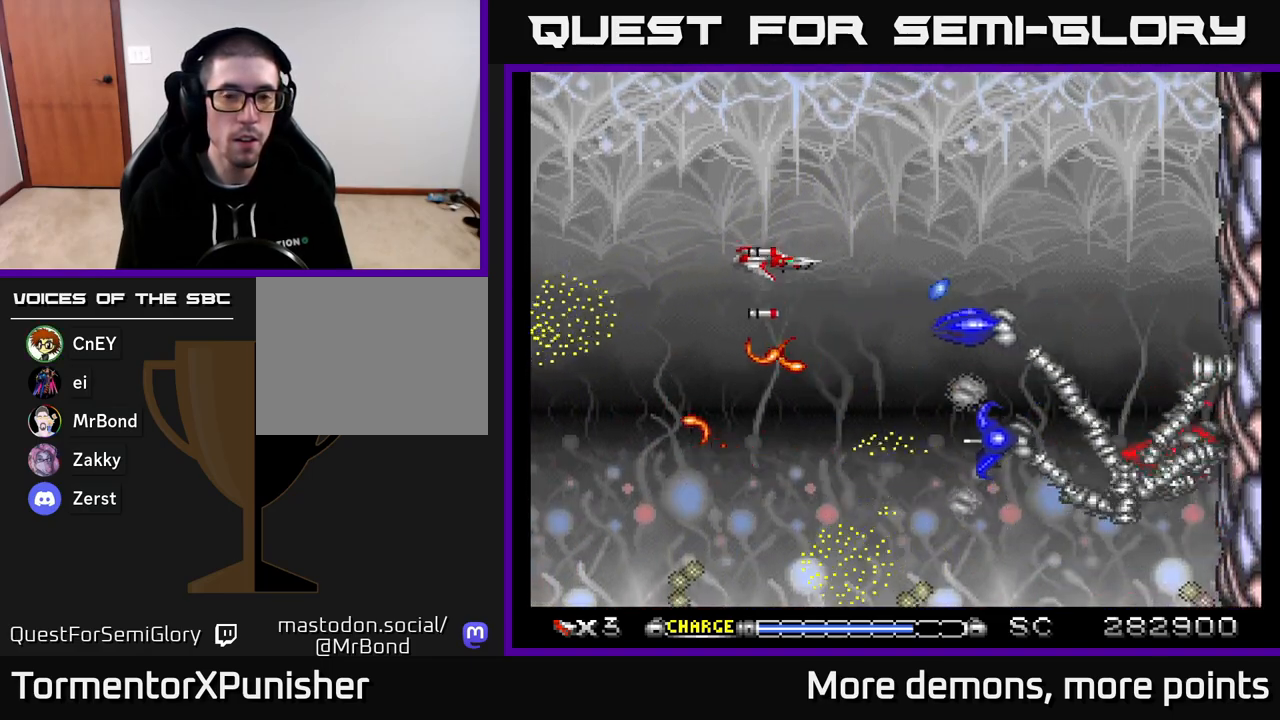
{"buttons": ["A", "DPAD_LEFT"], "right_stick": "center", "events": [[50, "DPAD_LEFT", "down"], [100, "DPAD_UP", "up"], [133, "DPAD_LEFT", "up"], [217, "DPAD_LEFT", "down"], [367, "DPAD_LEFT", "up"], [483, "DPAD_LEFT", "down"]]}
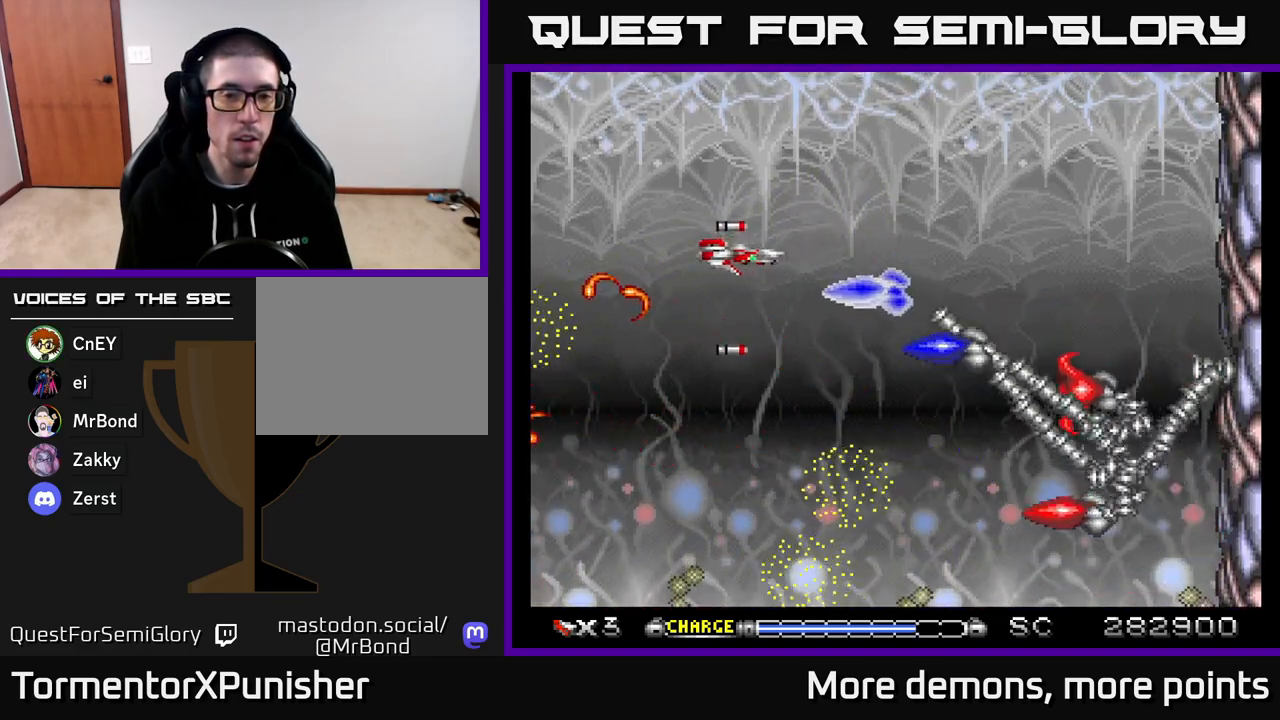
{"buttons": ["A", "DPAD_LEFT"], "right_stick": "center", "events": [[150, "DPAD_LEFT", "up"], [217, "DPAD_LEFT", "down"], [333, "DPAD_UP", "down"], [400, "DPAD_UP", "up"]]}
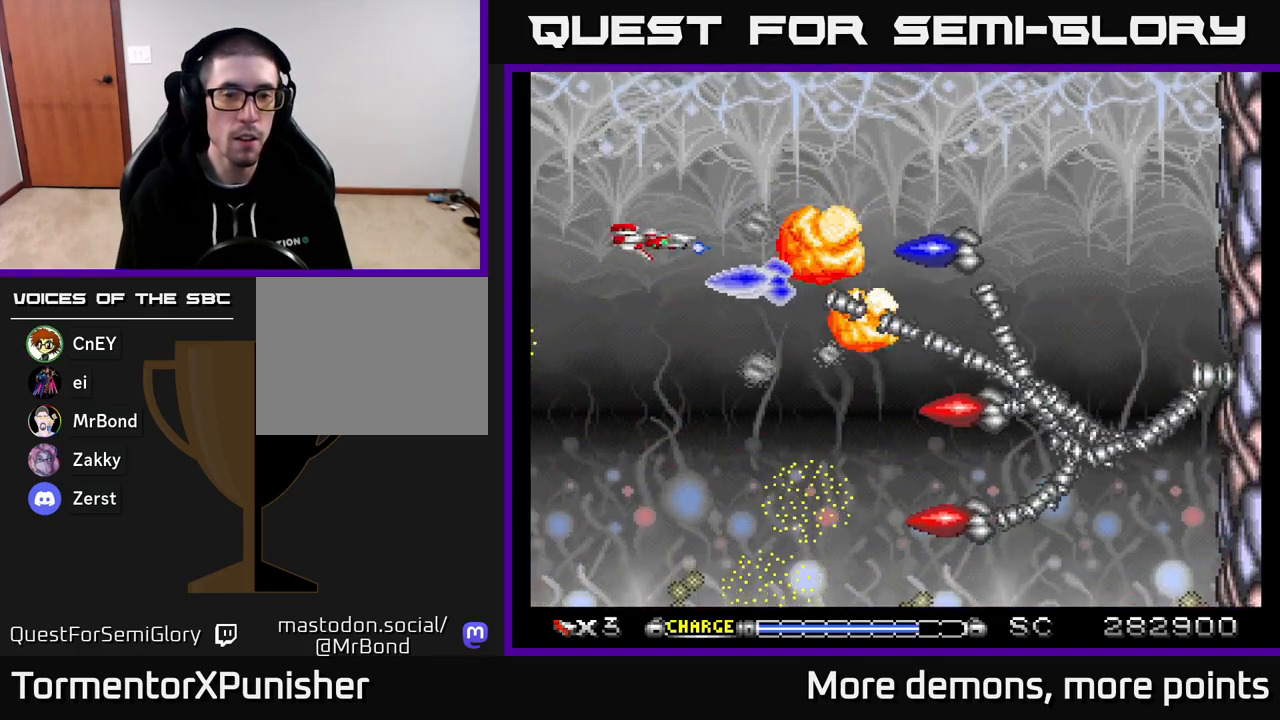
{"buttons": ["A", "DPAD_RIGHT"], "right_stick": "center", "events": [[150, "DPAD_UP", "down"], [250, "DPAD_LEFT", "up"], [400, "DPAD_UP", "up"], [483, "DPAD_RIGHT", "down"]]}